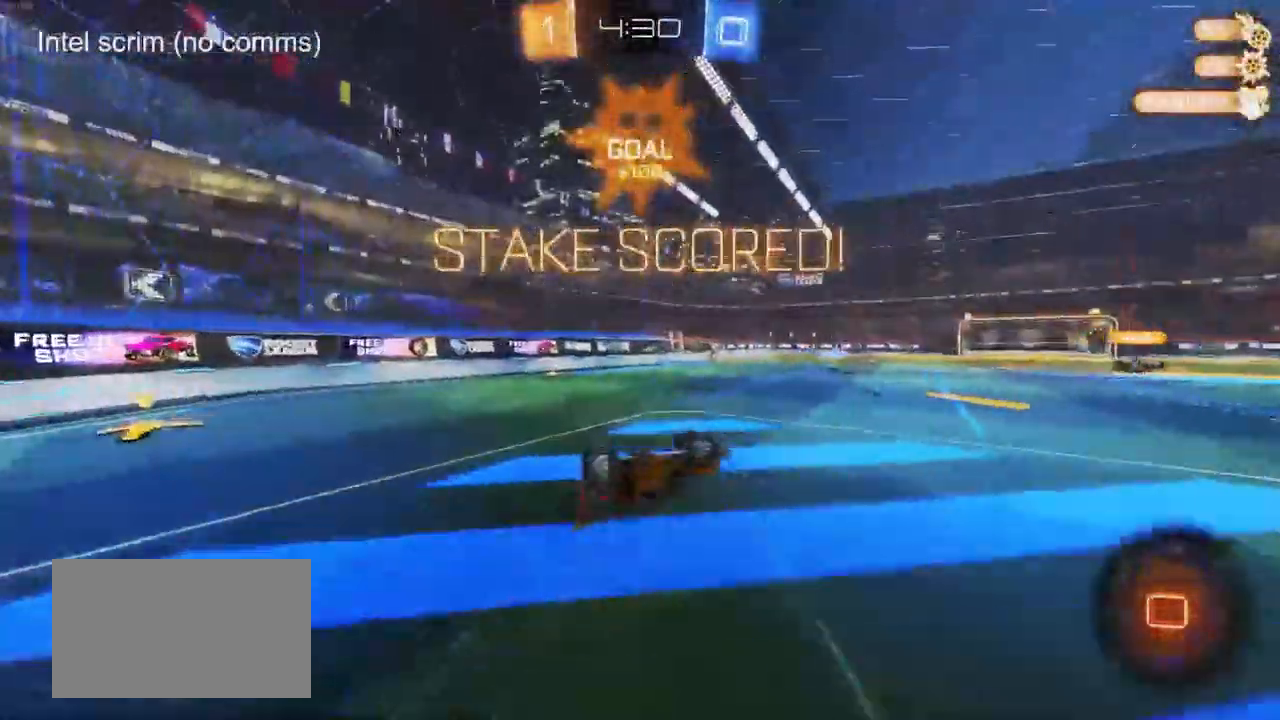
Gameplay with keyboard and mouse; each line is a JSON object with the keys and mouse buttons held at the frame after it. "events" lists presses ("down") and releases ("up") of "1", "2", "3", "4", "5", "a", "alt", "c", "caps_lock", "ctrl", "d", "e", "f", "g", "q", "r", "s", "shift", "space", "t", "tab", "v", "w", "x", "z", "mouse_left", "mouse_wheel" and "mouse_right" between this image and that frame as [ms after this image, input, new state], when the widget could be followed in between. "mouse_left", "mouse_wheel", "mouse_right" = the "left", "wheel", "right" buttons of the "mouse" list. No other keys are recorded. "wheel" means that the mouse wheel is clicked or scrolled. "mouse_move" is the direction in which the mouse moves at that frame (one of eight, or "still"), when it could be read.
{"keys": ["a"], "mouse": [], "mouse_move": "still", "events": [[33, "s", "up"], [133, "mouse_left", "up"], [367, "shift", "up"]]}
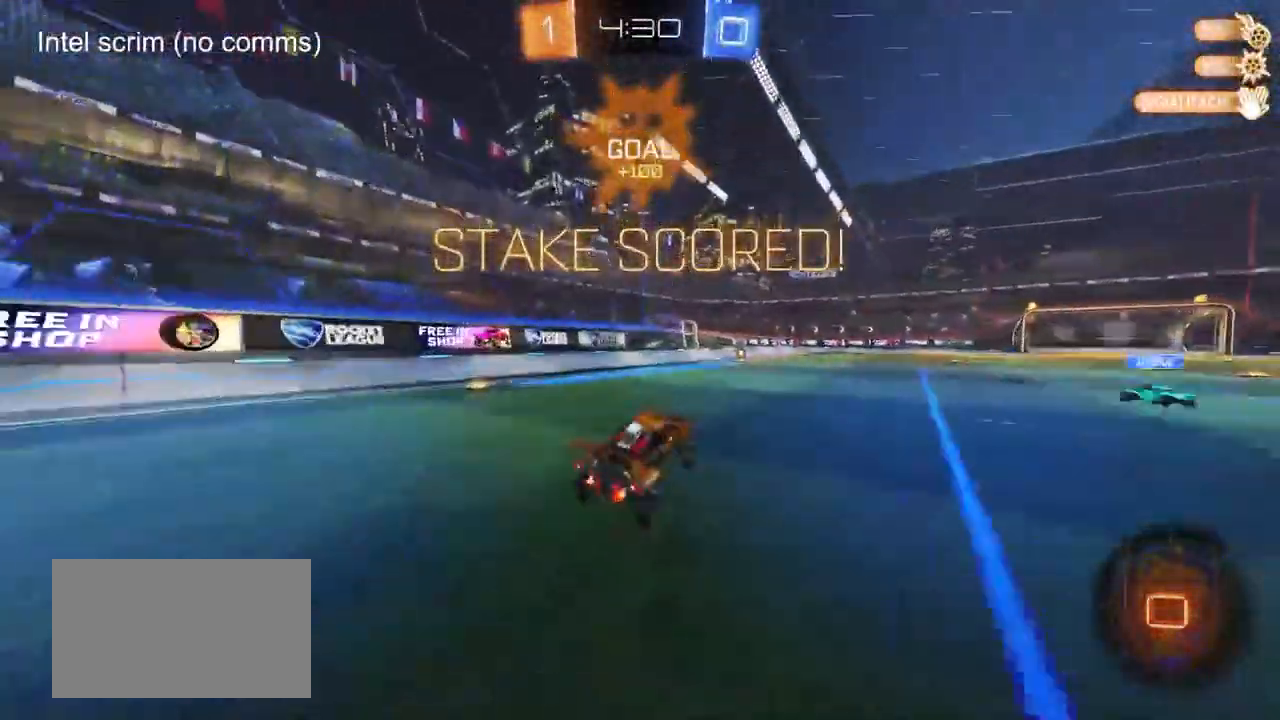
{"keys": ["a", "shift"], "mouse": [], "mouse_move": "still", "events": [[50, "a", "up"], [150, "d", "down"], [200, "w", "down"], [283, "mouse_right", "down"], [333, "a", "down"], [333, "d", "up"], [333, "mouse_right", "up"], [333, "w", "up"], [383, "shift", "down"]]}
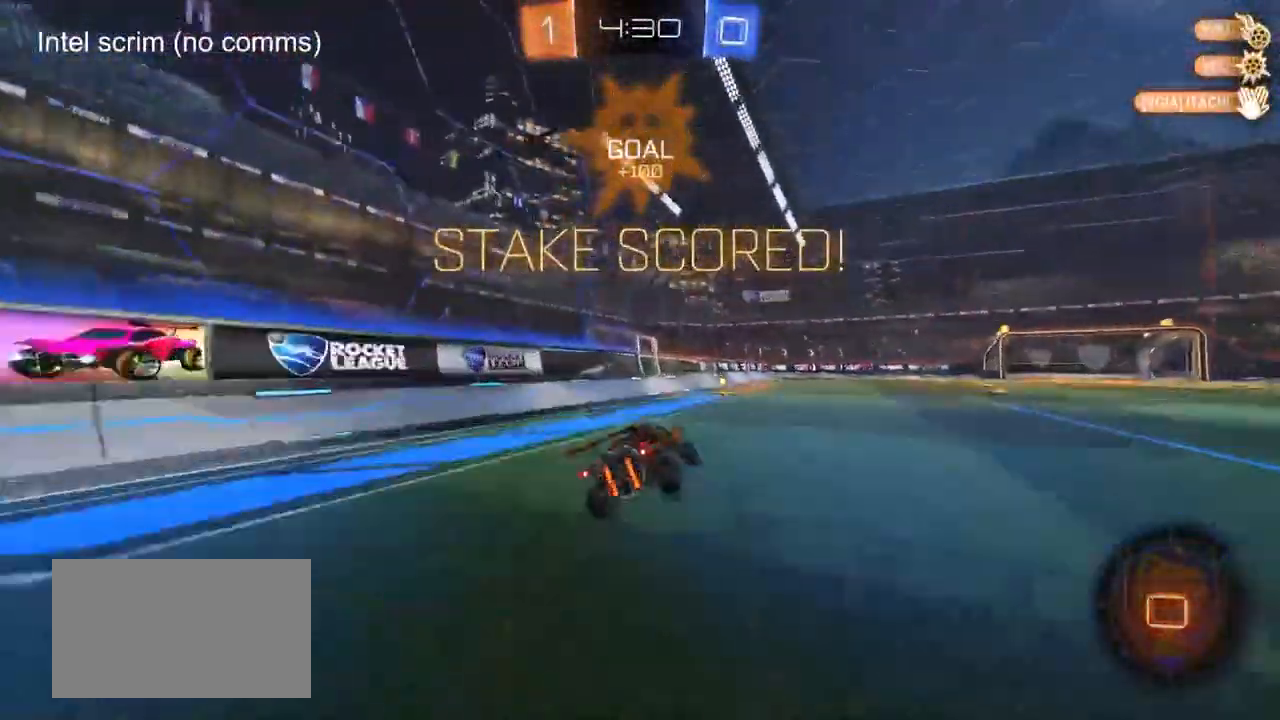
{"keys": ["d", "shift", "w"], "mouse": ["right"], "mouse_move": "up-left", "events": [[17, "w", "down"], [117, "w", "up"], [167, "s", "down"], [250, "shift", "up"], [350, "a", "up"], [350, "d", "down"], [350, "s", "up"], [400, "shift", "down"], [450, "w", "down"], [483, "mouse_right", "down"]]}
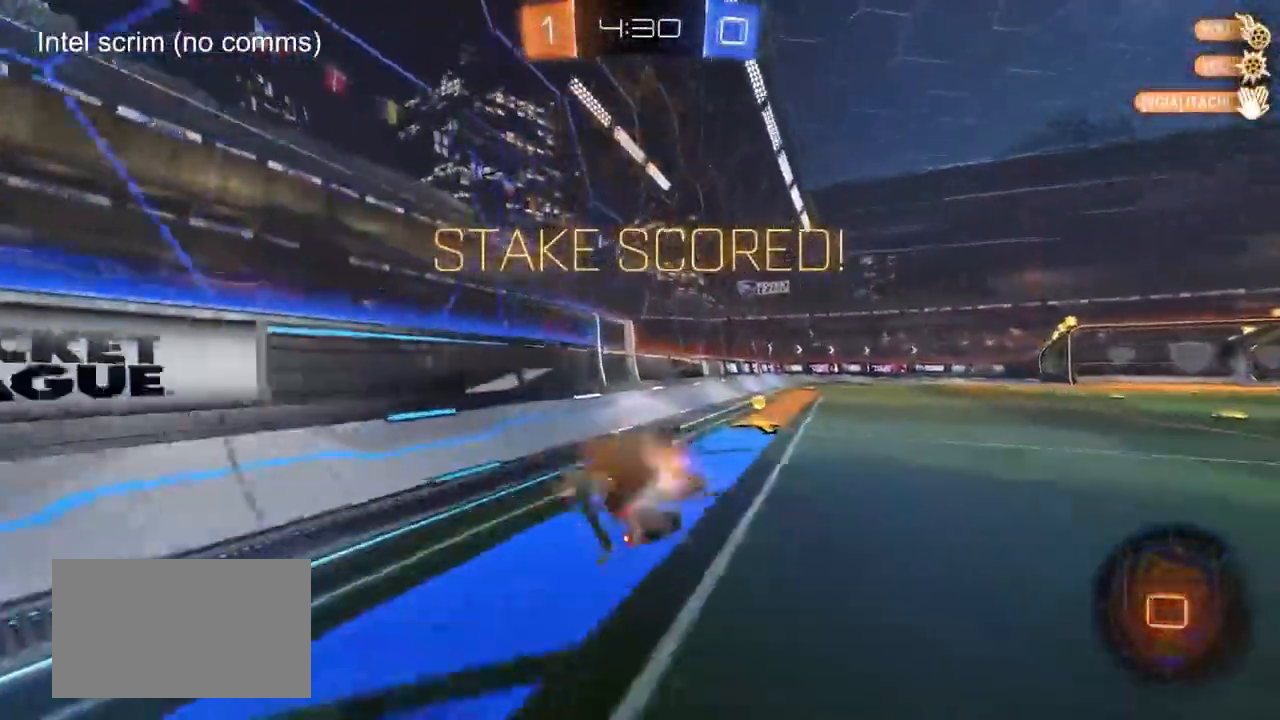
{"keys": ["a", "s", "shift"], "mouse": [], "mouse_move": "still", "events": [[83, "mouse_right", "up"], [83, "s", "down"], [83, "w", "up"], [233, "a", "down"], [233, "d", "up"]]}
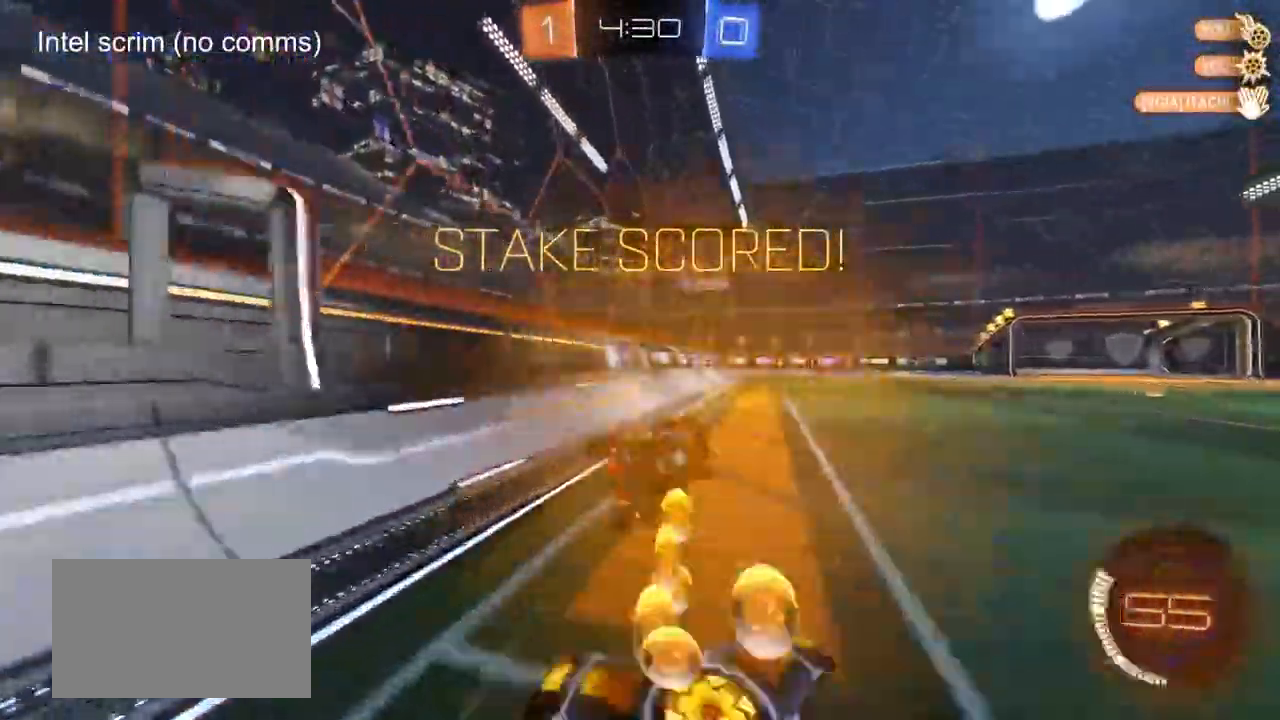
{"keys": ["a", "shift"], "mouse": [], "mouse_move": "still", "events": [[333, "s", "up"]]}
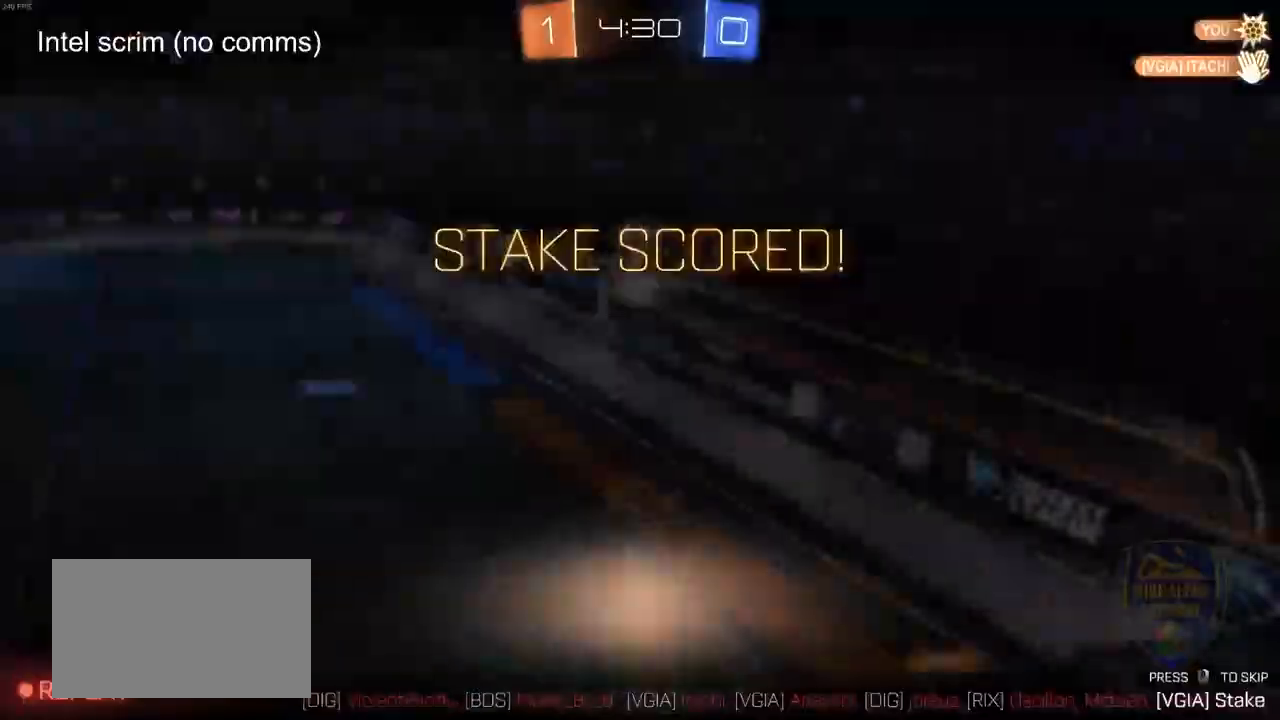
{"keys": [], "mouse": [], "mouse_move": "still", "events": [[117, "a", "up"], [117, "shift", "up"]]}
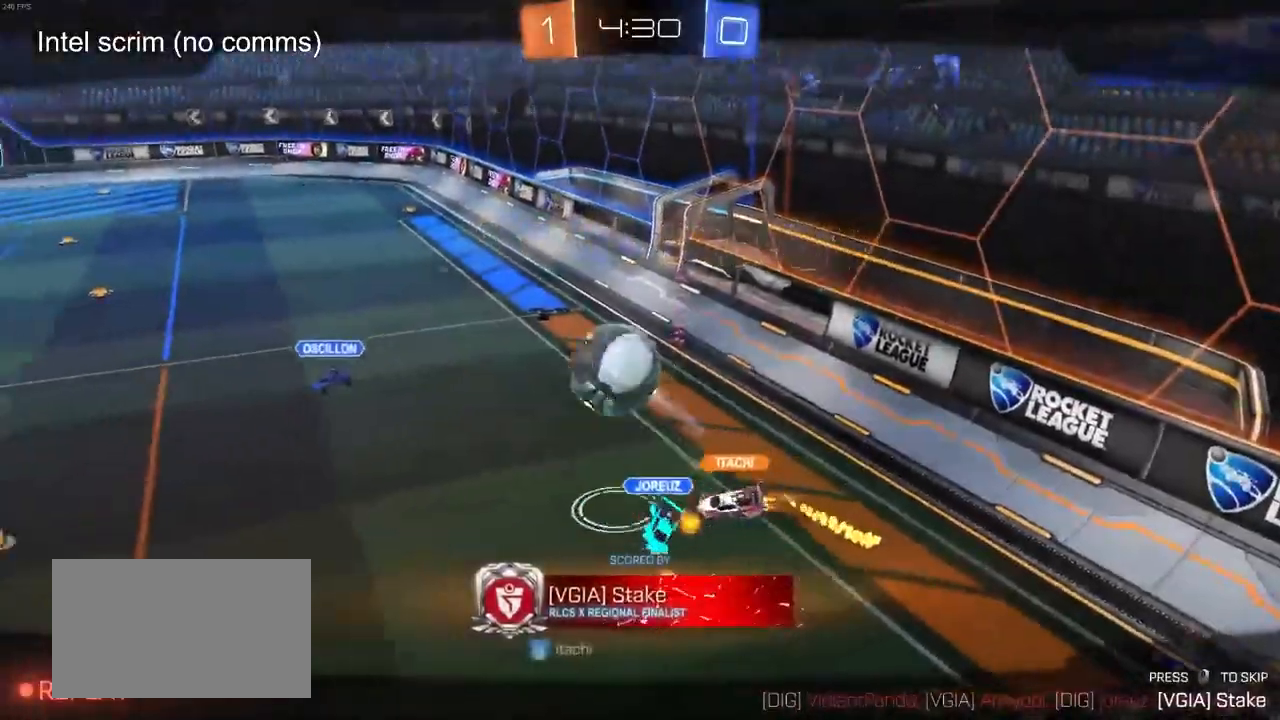
{"keys": [], "mouse": [], "mouse_move": "up-right", "events": []}
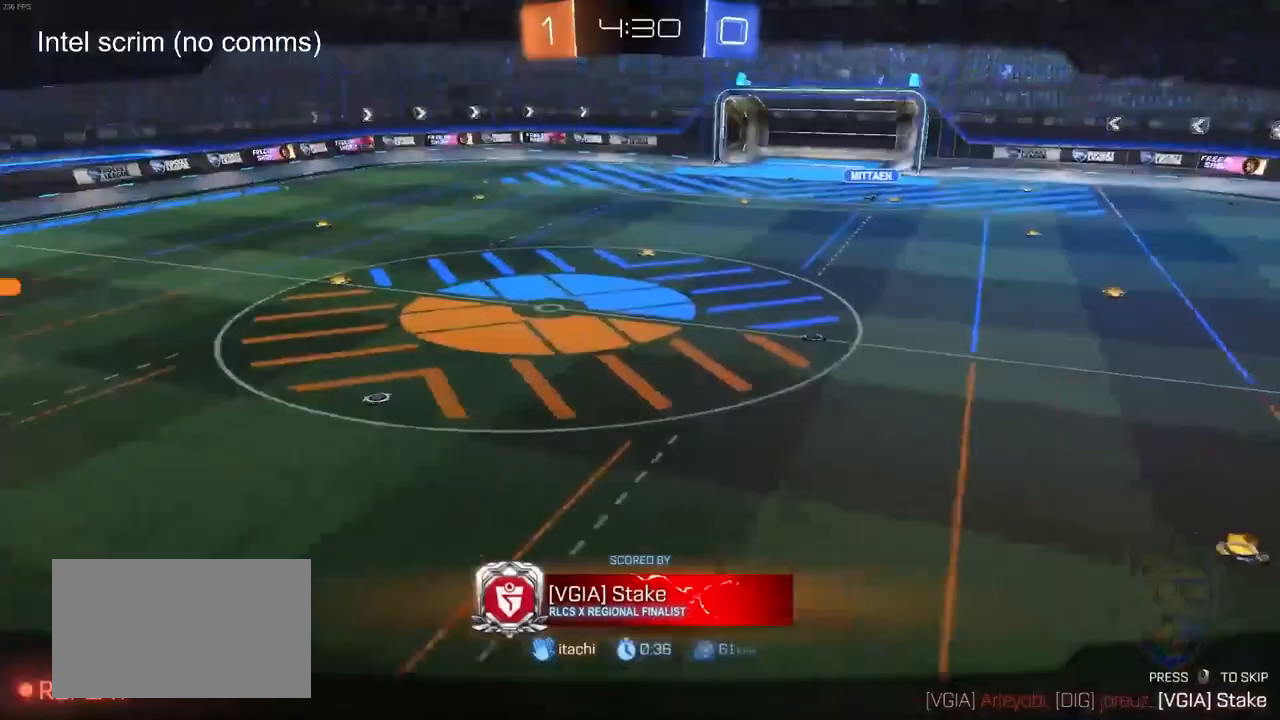
{"keys": [], "mouse": [], "mouse_move": "up", "events": []}
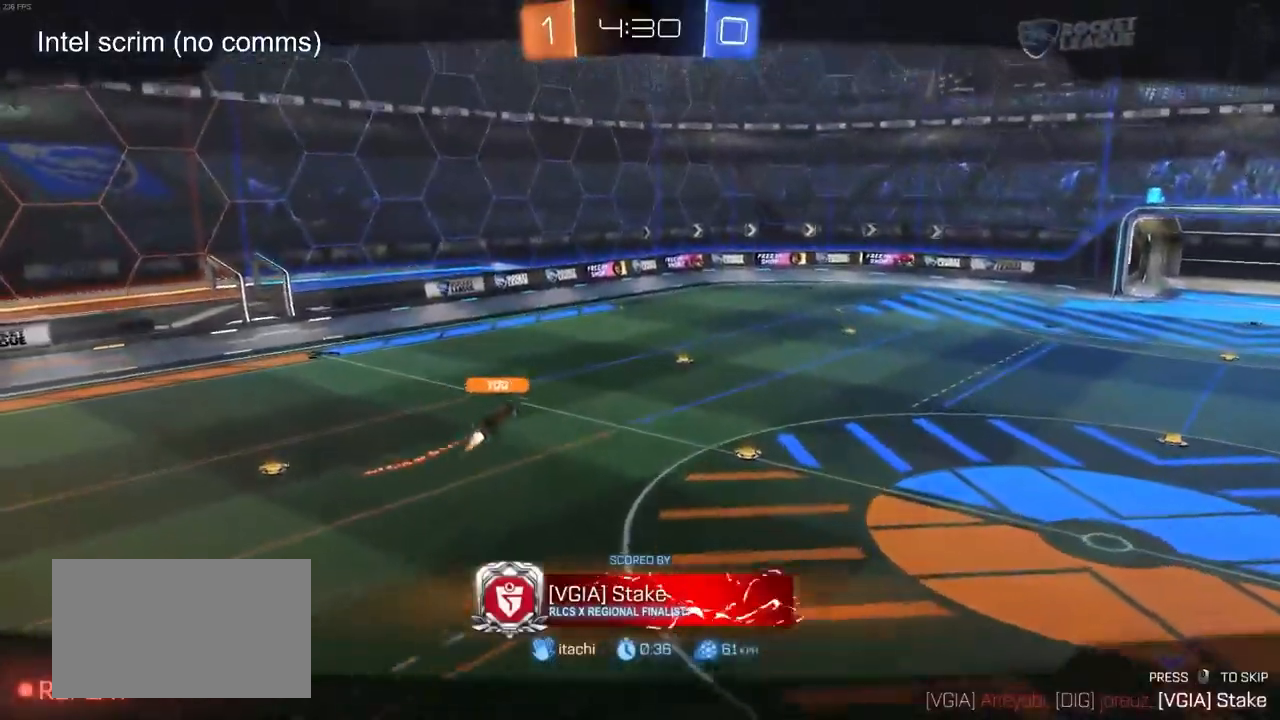
{"keys": [], "mouse": [], "mouse_move": "still", "events": []}